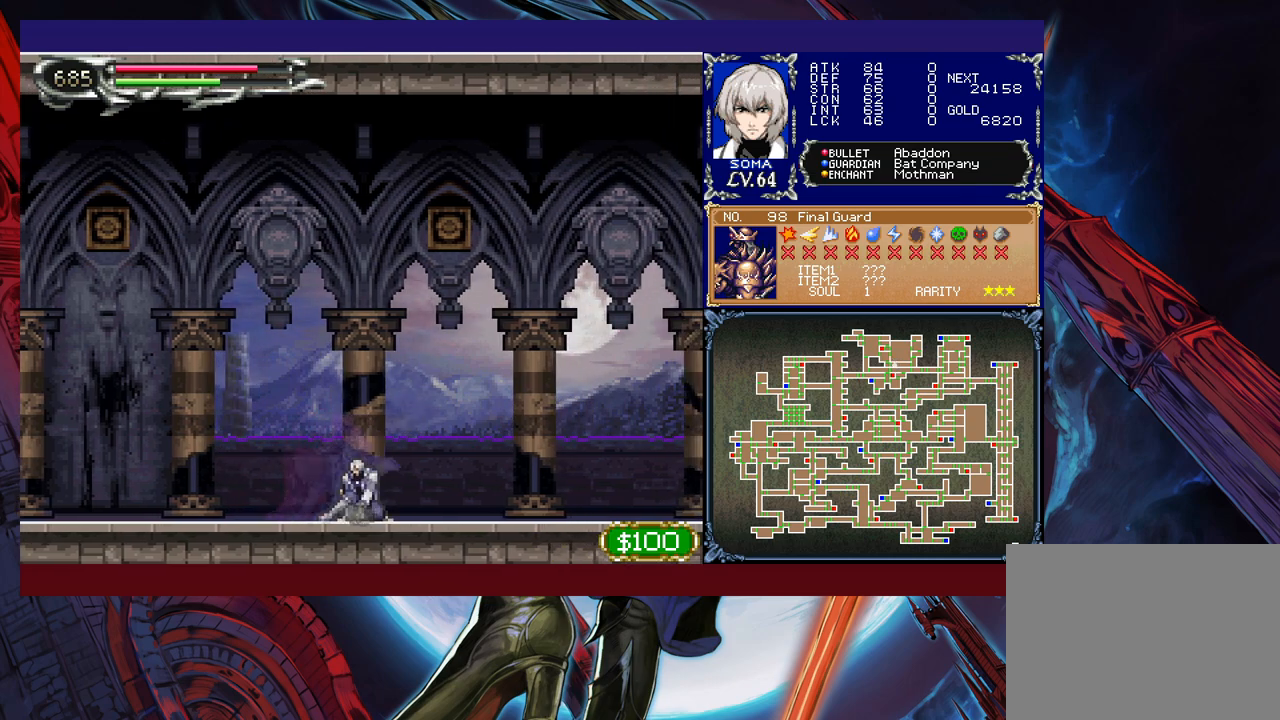
Gameplay with a controller (Xbox layout); each line is a JSON object with the inputs held at the frame after it. "events" lists button and stick changes between this image and that frame as [ms after this image, input, new state], when the widget could be followed in between. Not read: L2 R2 right_stick.
{"buttons": ["Y"], "left_stick": "center", "events": [[50, "left_stick", "down"], [67, "Y", "up"], [100, "left_stick", "center"], [167, "Y", "down"], [200, "Y", "up"], [200, "left_stick", "down"], [317, "Y", "down"], [367, "Y", "up"], [417, "left_stick", "center"], [467, "Y", "down"]]}
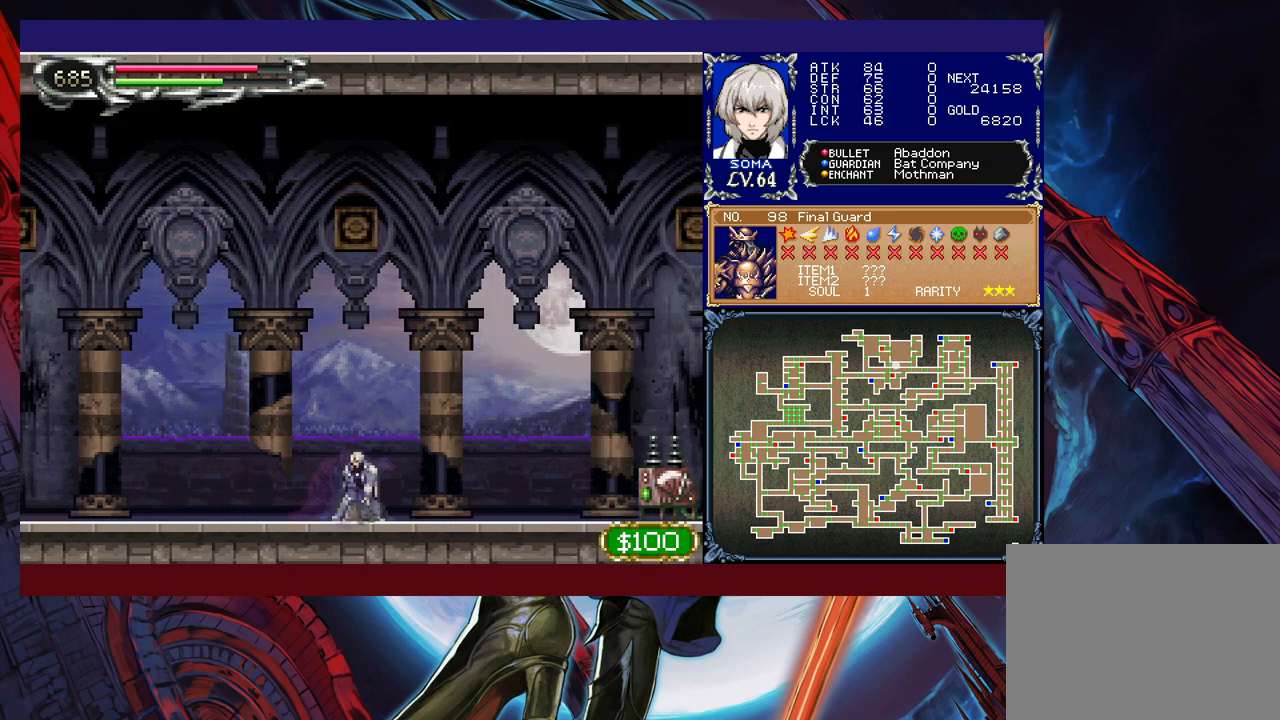
{"buttons": ["Y"], "left_stick": "down", "events": [[17, "left_stick", "down-right"], [50, "Y", "up"], [67, "left_stick", "center"], [117, "Y", "down"], [167, "left_stick", "down"], [200, "Y", "up"], [217, "left_stick", "center"], [300, "Y", "down"], [317, "left_stick", "down"], [350, "Y", "up"], [400, "left_stick", "center"], [467, "Y", "down"], [467, "left_stick", "down"]]}
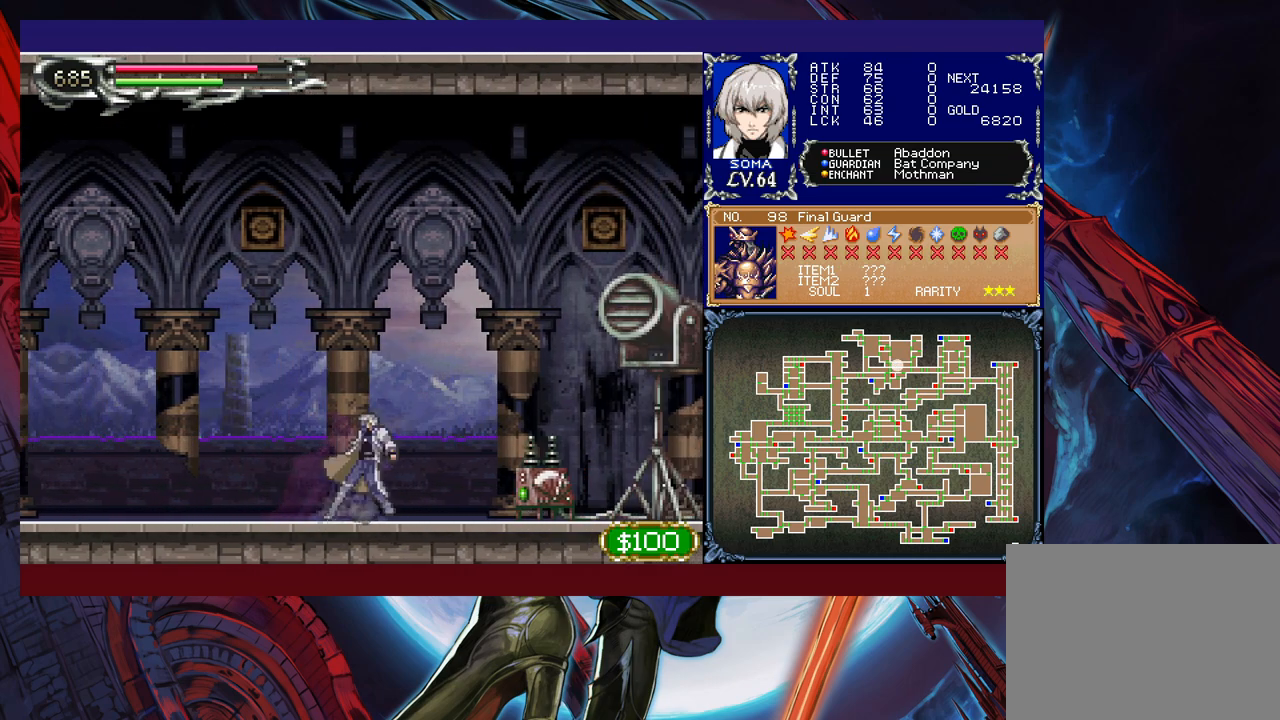
{"buttons": [], "left_stick": "down-right", "events": [[17, "Y", "up"], [50, "left_stick", "center"], [100, "left_stick", "down"], [117, "Y", "down"], [150, "Y", "up"], [167, "left_stick", "center"], [250, "Y", "down"], [267, "left_stick", "down-right"], [317, "Y", "up"], [317, "left_stick", "center"], [417, "Y", "down"], [467, "Y", "up"], [467, "left_stick", "down-right"]]}
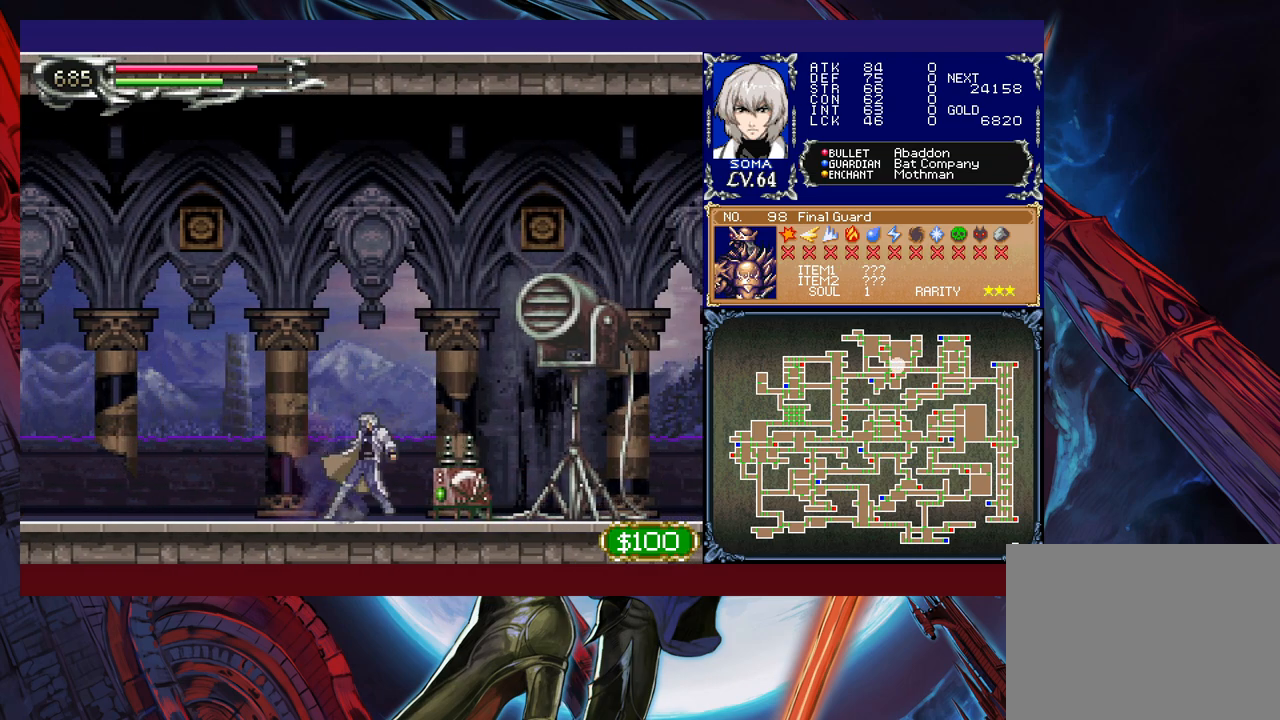
{"buttons": [], "left_stick": "down", "events": [[17, "left_stick", "center"], [67, "Y", "down"], [117, "Y", "up"], [117, "left_stick", "down"], [200, "left_stick", "center"], [267, "Y", "down"], [317, "Y", "up"], [317, "left_stick", "down"], [367, "left_stick", "center"], [417, "Y", "down"], [500, "Y", "up"], [500, "left_stick", "down"]]}
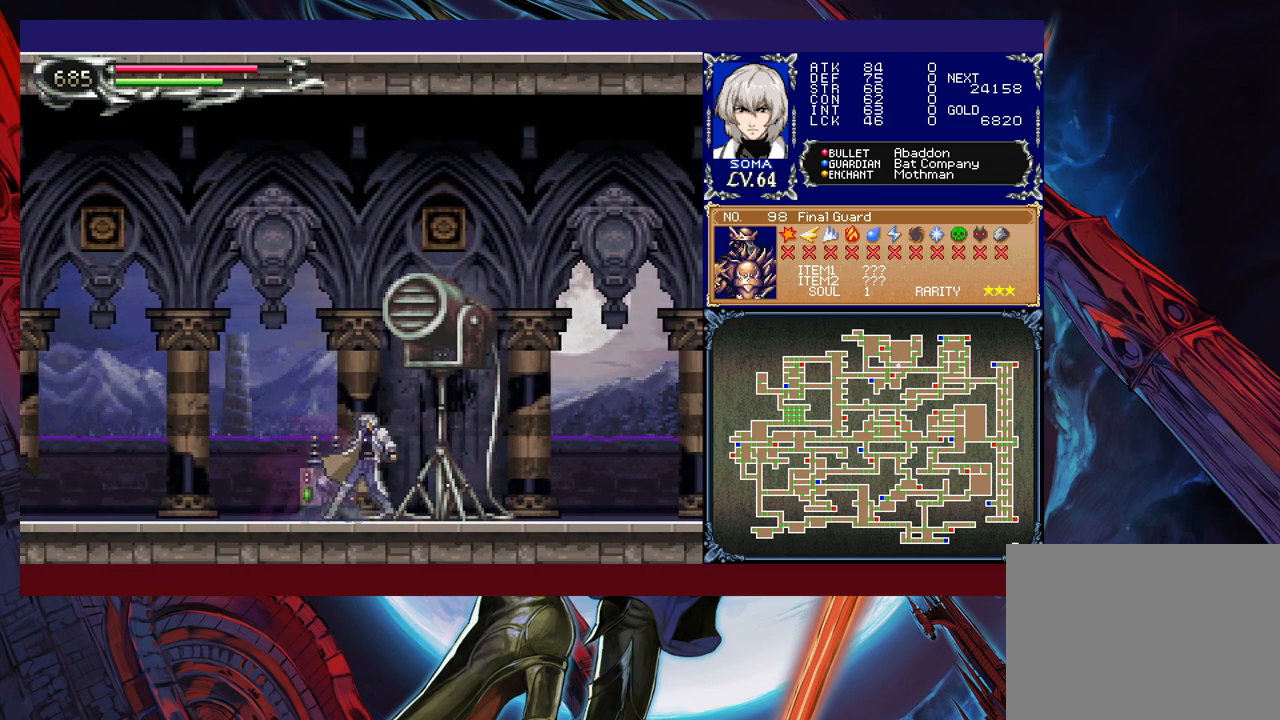
{"buttons": ["Y"], "left_stick": "center", "events": [[50, "left_stick", "center"], [100, "Y", "down"], [167, "Y", "up"], [167, "left_stick", "down"], [217, "left_stick", "center"], [267, "Y", "down"], [350, "Y", "up"], [350, "left_stick", "down"], [400, "left_stick", "center"], [467, "Y", "down"]]}
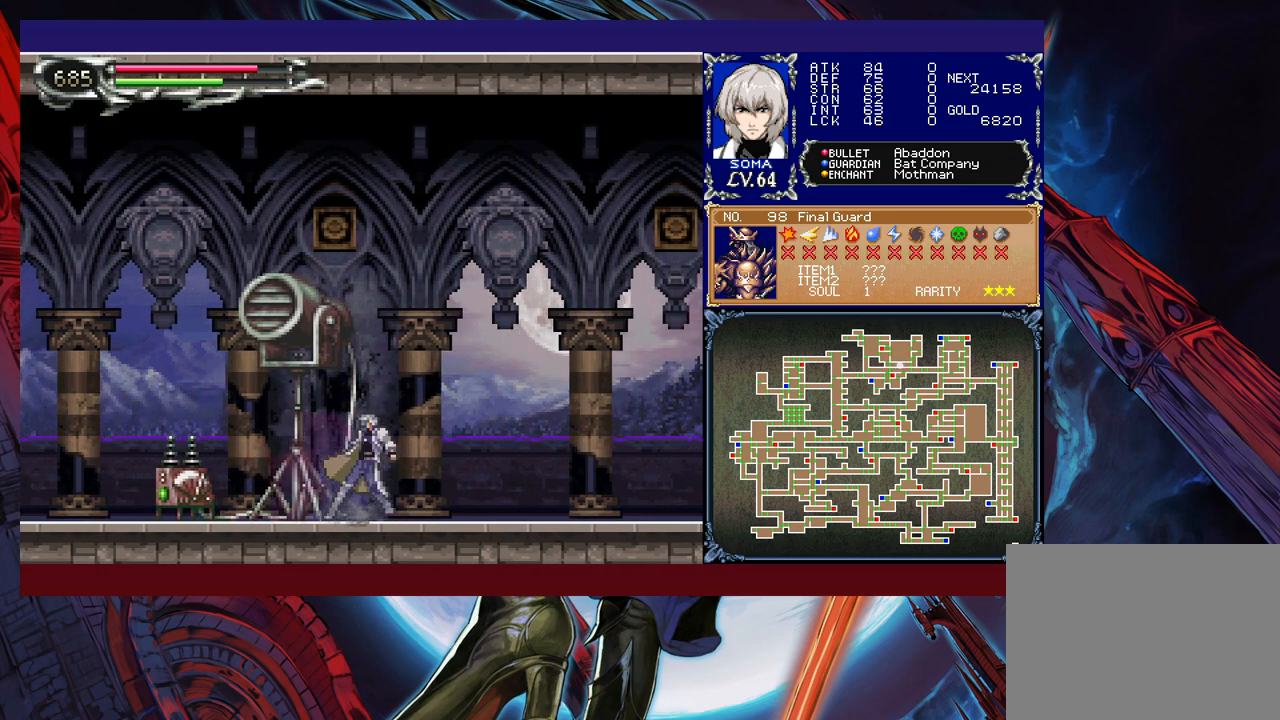
{"buttons": ["Y"], "left_stick": "center", "events": [[17, "Y", "up"], [17, "left_stick", "down"], [67, "left_stick", "center"], [117, "Y", "down"], [200, "Y", "up"], [200, "left_stick", "down"], [267, "left_stick", "center"], [317, "Y", "down"], [367, "Y", "up"], [367, "left_stick", "down"], [450, "left_stick", "center"], [467, "Y", "down"]]}
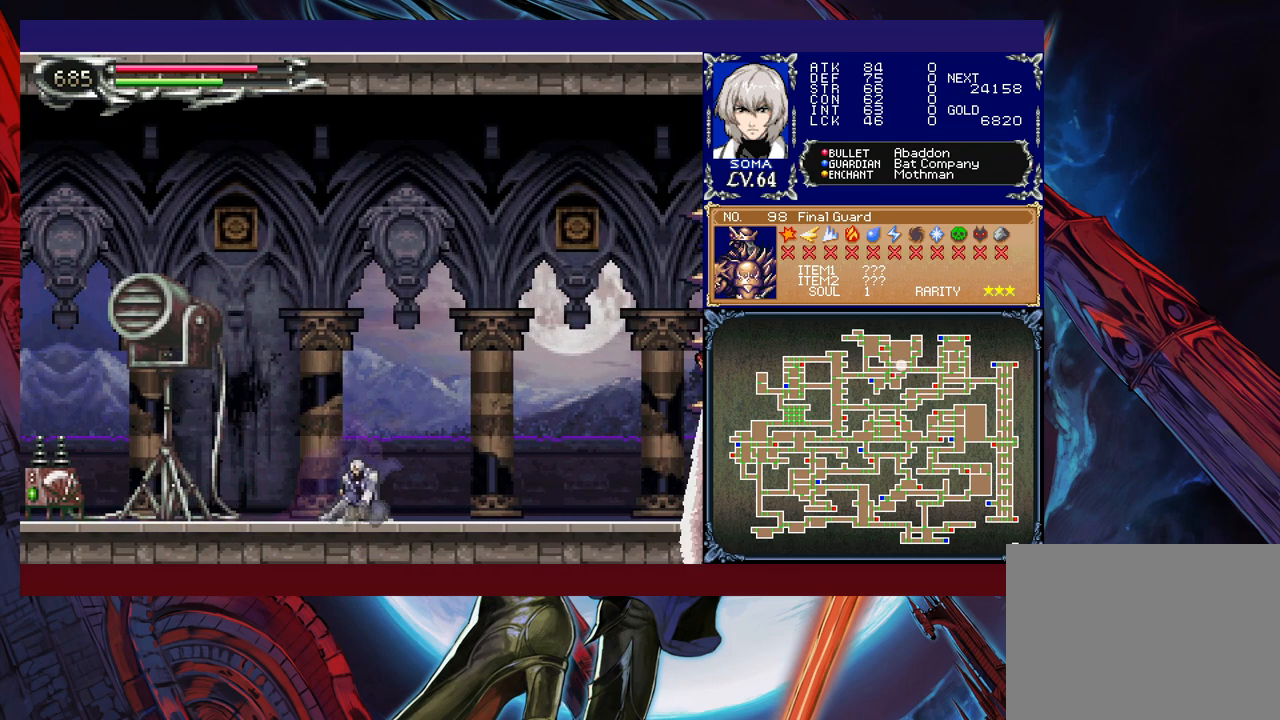
{"buttons": ["B"], "left_stick": "right", "events": [[50, "Y", "up"], [50, "left_stick", "down"], [117, "left_stick", "center"], [150, "Y", "down"], [217, "Y", "up"], [217, "left_stick", "down"], [267, "left_stick", "center"], [317, "Y", "down"], [367, "left_stick", "down"], [400, "Y", "up"], [417, "left_stick", "center"], [467, "left_stick", "right"], [500, "B", "down"]]}
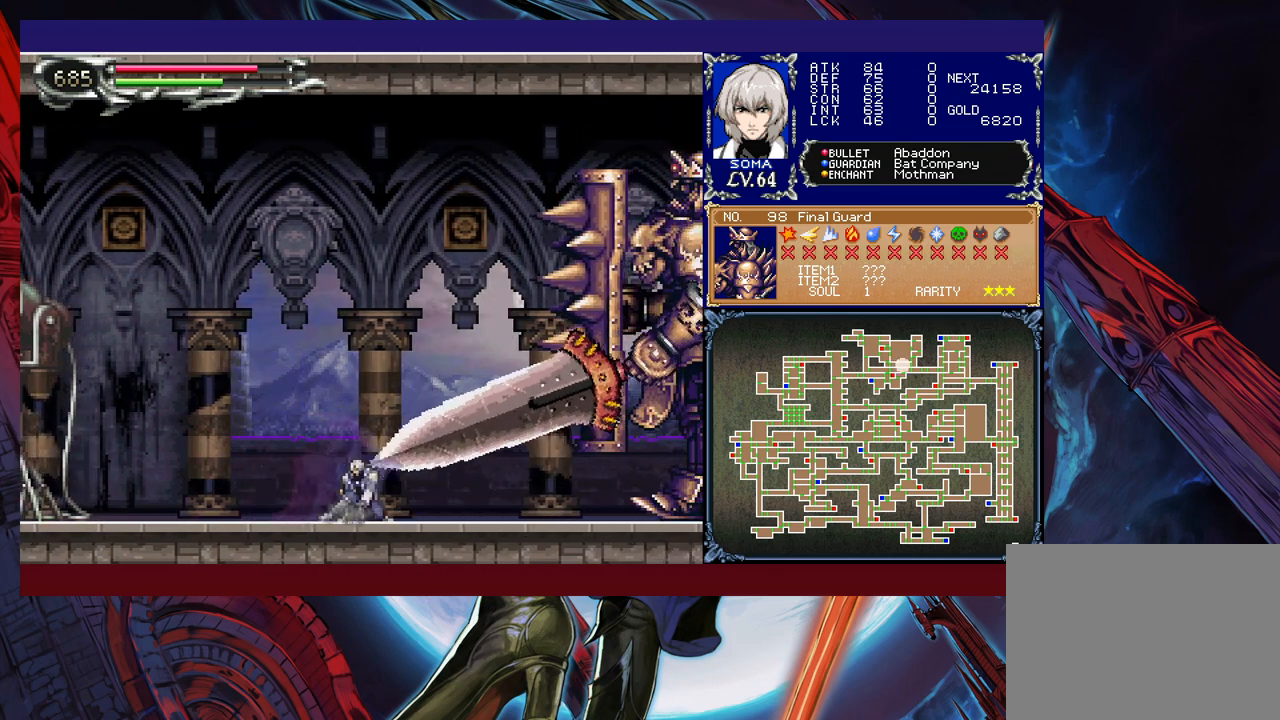
{"buttons": ["A"], "left_stick": "center", "events": [[17, "left_stick", "up-right"], [67, "B", "up"], [250, "A", "down"], [317, "A", "up"], [450, "left_stick", "center"], [467, "A", "down"]]}
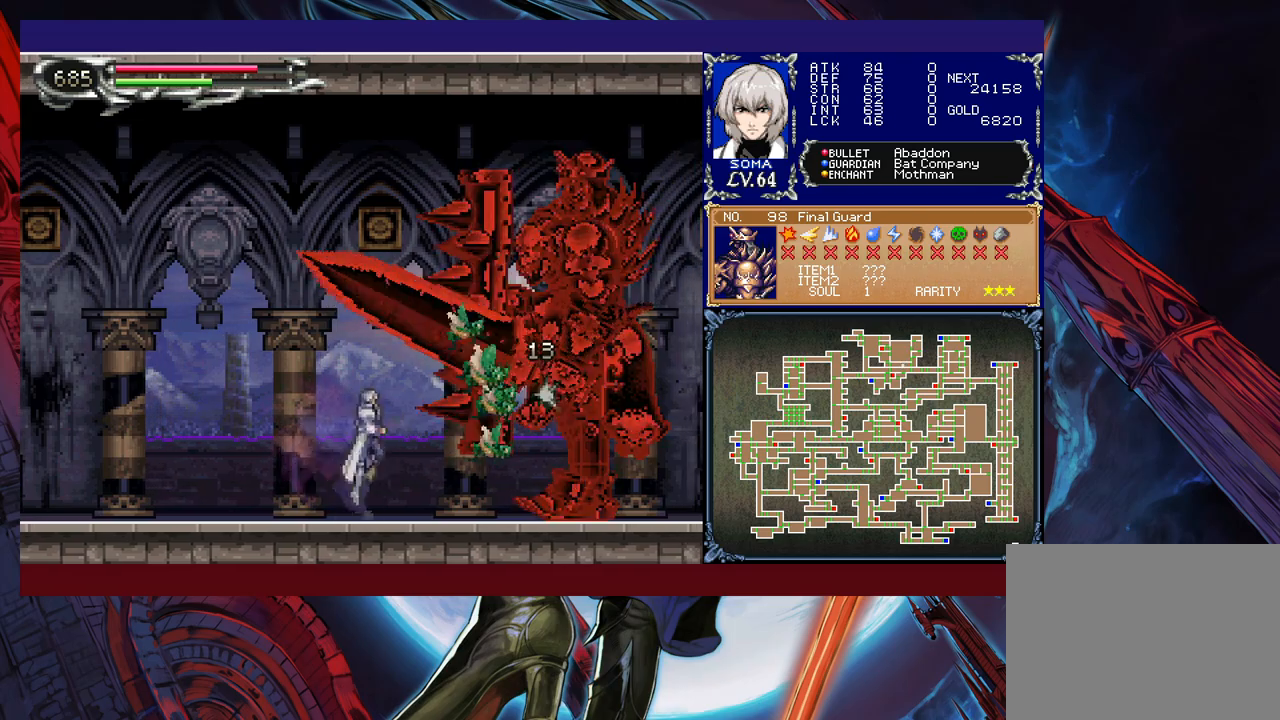
{"buttons": [], "left_stick": "center", "events": [[50, "A", "up"], [250, "B", "down"], [267, "A", "down"], [267, "B", "up"], [350, "A", "up"]]}
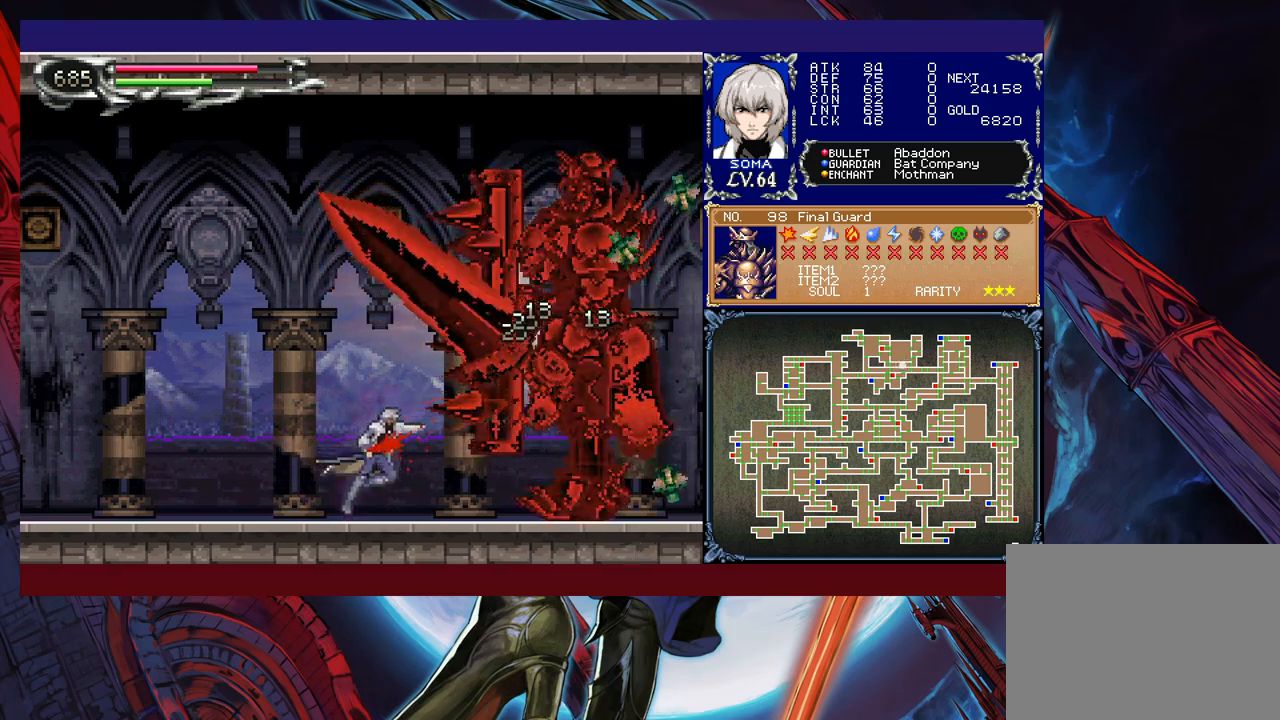
{"buttons": [], "left_stick": "center", "events": [[17, "B", "down"], [67, "A", "down"], [67, "B", "up"], [117, "A", "up"], [317, "left_stick", "right"], [350, "B", "down"], [367, "A", "down"], [367, "B", "up"], [450, "A", "up"], [467, "left_stick", "center"]]}
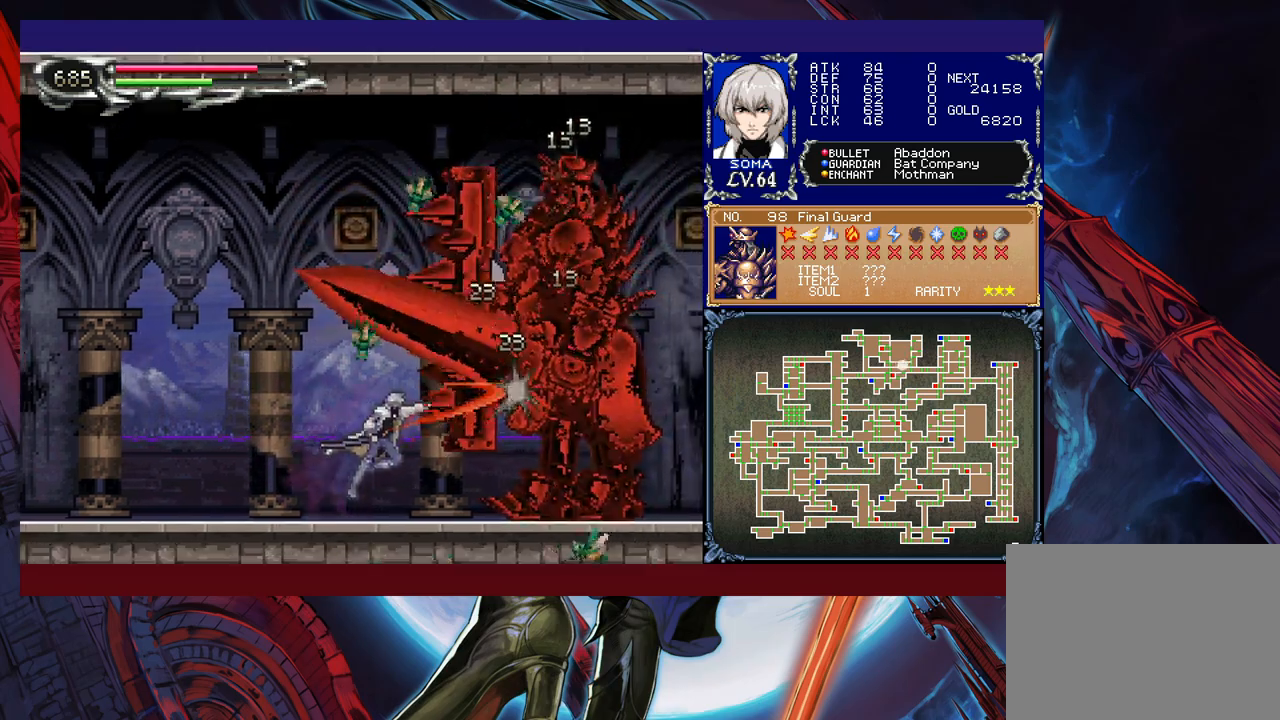
{"buttons": ["A"], "left_stick": "center", "events": [[150, "B", "down"], [167, "A", "down"], [167, "B", "up"], [217, "A", "up"], [417, "B", "down"], [450, "B", "up"], [467, "A", "down"]]}
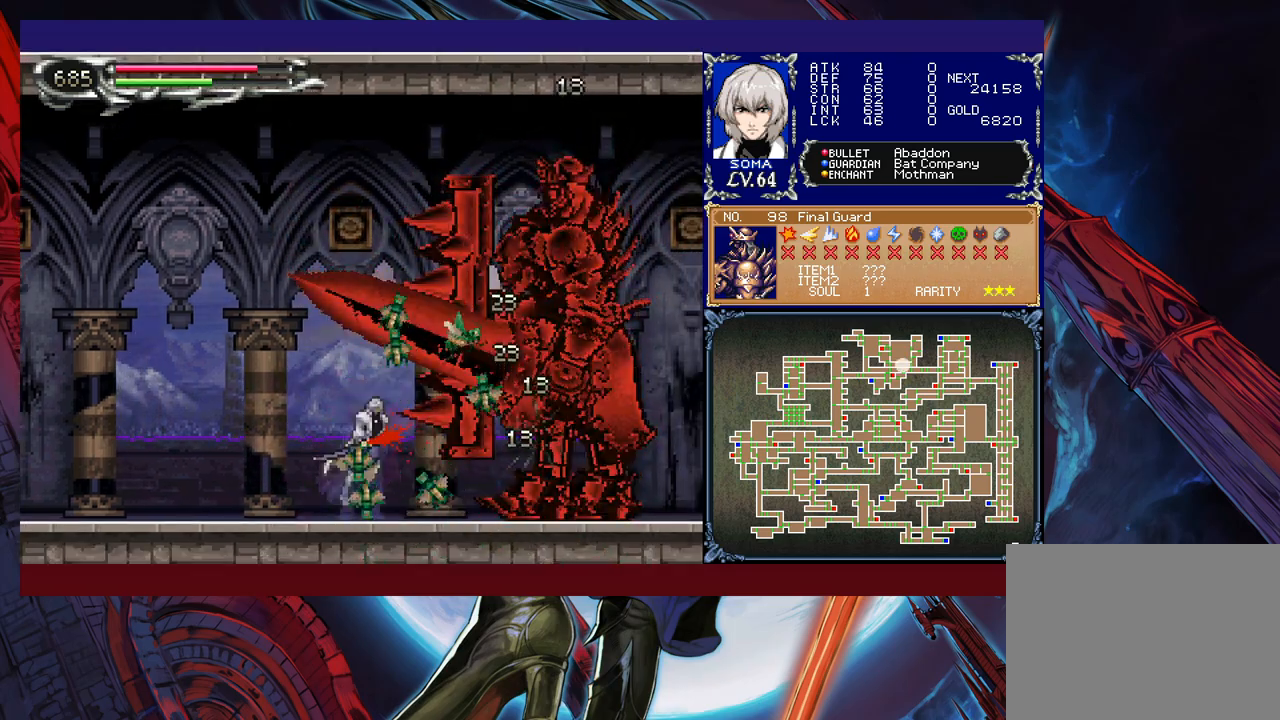
{"buttons": ["B"], "left_stick": "center", "events": [[17, "A", "up"], [217, "B", "down"], [250, "A", "down"], [250, "B", "up"], [317, "A", "up"], [417, "left_stick", "right"], [500, "B", "down"], [500, "left_stick", "center"]]}
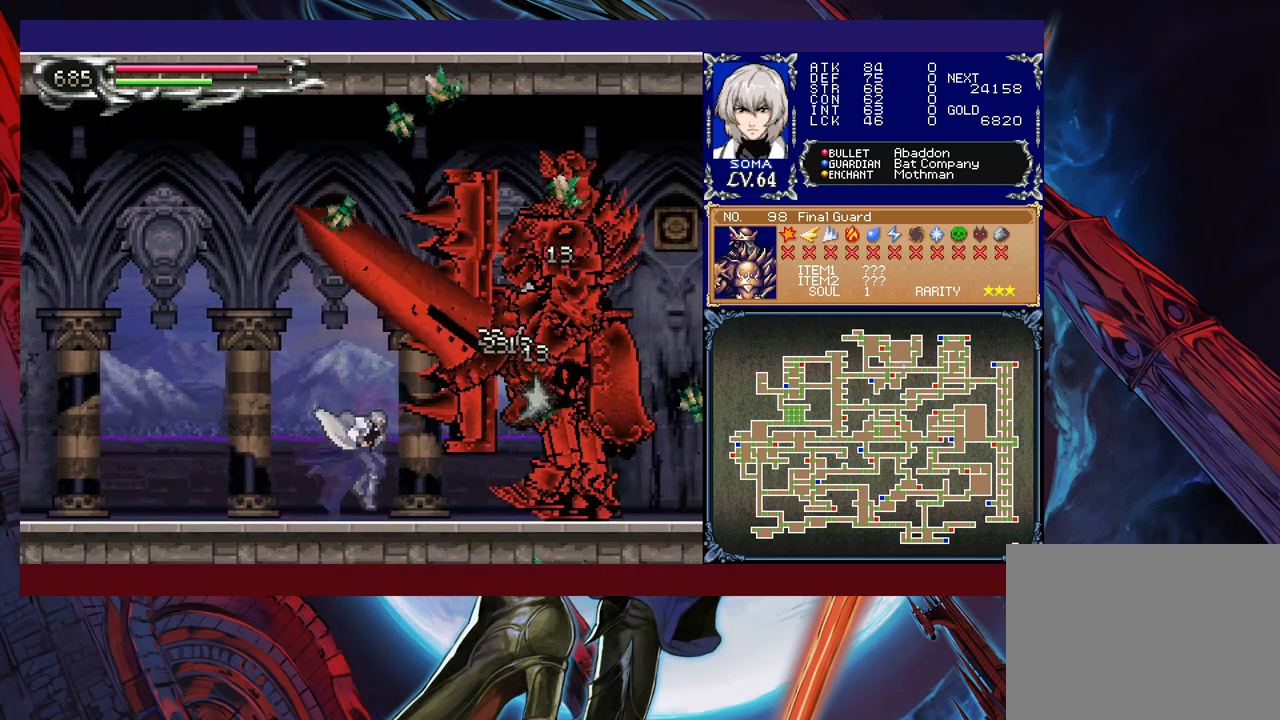
{"buttons": [], "left_stick": "right", "events": [[17, "A", "down"], [17, "B", "up"], [100, "A", "up"], [267, "B", "down"], [317, "A", "down"], [317, "B", "up"], [400, "A", "up"], [450, "left_stick", "right"]]}
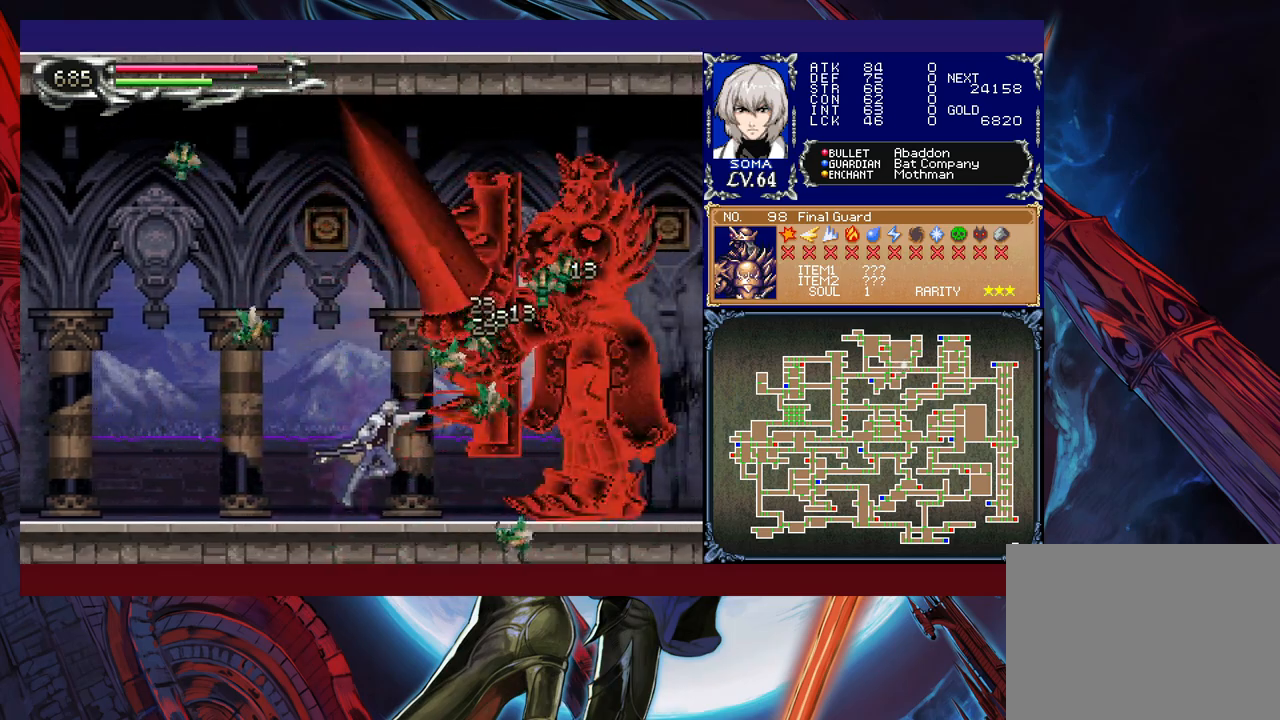
{"buttons": [], "left_stick": "right", "events": [[17, "left_stick", "center"], [100, "B", "down"], [117, "A", "down"], [117, "B", "up"], [200, "A", "up"], [367, "B", "down"], [417, "A", "down"], [417, "B", "up"], [500, "A", "up"], [500, "left_stick", "right"]]}
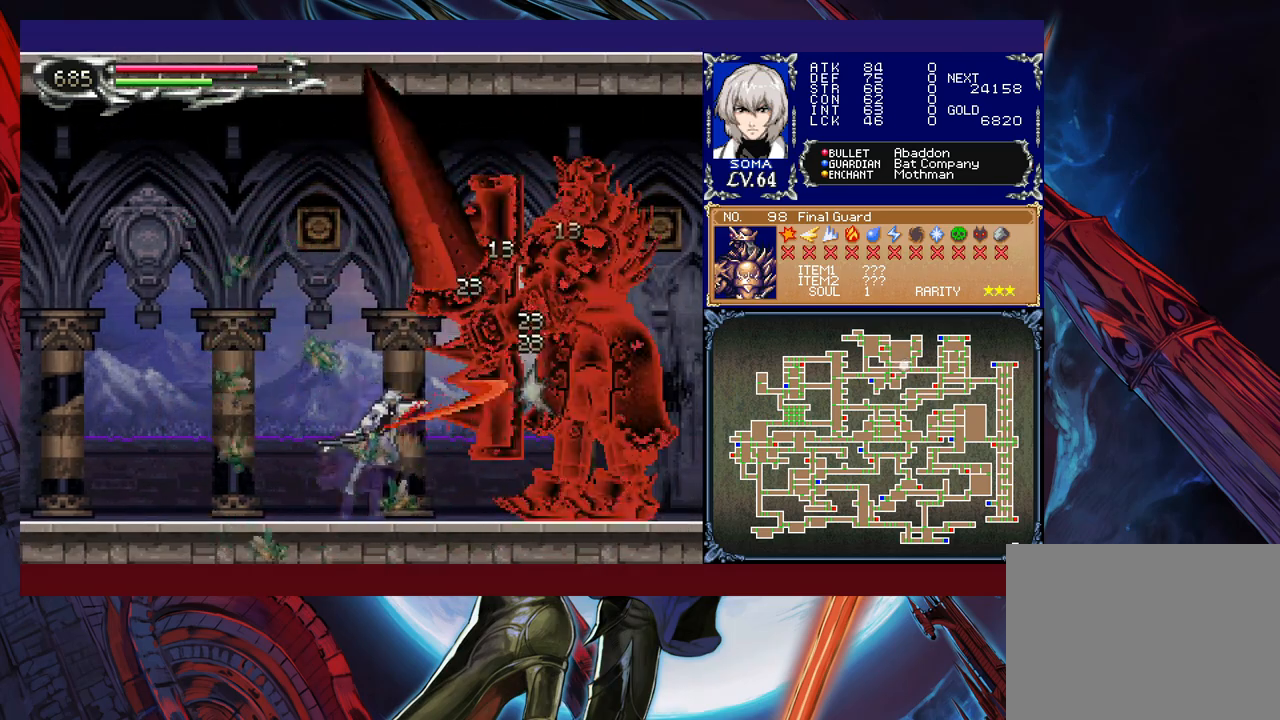
{"buttons": ["B"], "left_stick": "center", "events": [[67, "left_stick", "center"], [167, "B", "down"], [217, "A", "down"], [217, "B", "up"], [300, "A", "up"], [500, "B", "down"]]}
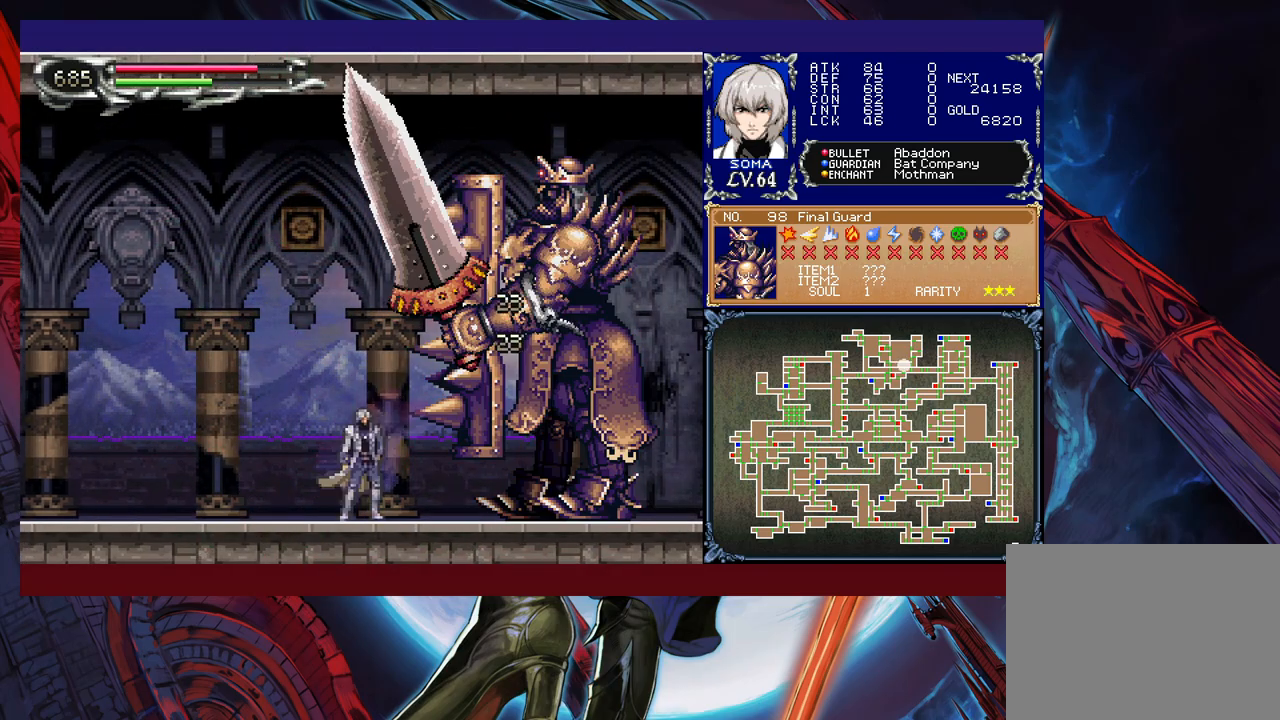
{"buttons": [], "left_stick": "center", "events": [[17, "A", "down"], [17, "B", "up"], [100, "A", "up"], [267, "B", "down"], [317, "A", "down"], [317, "B", "up"], [400, "A", "up"]]}
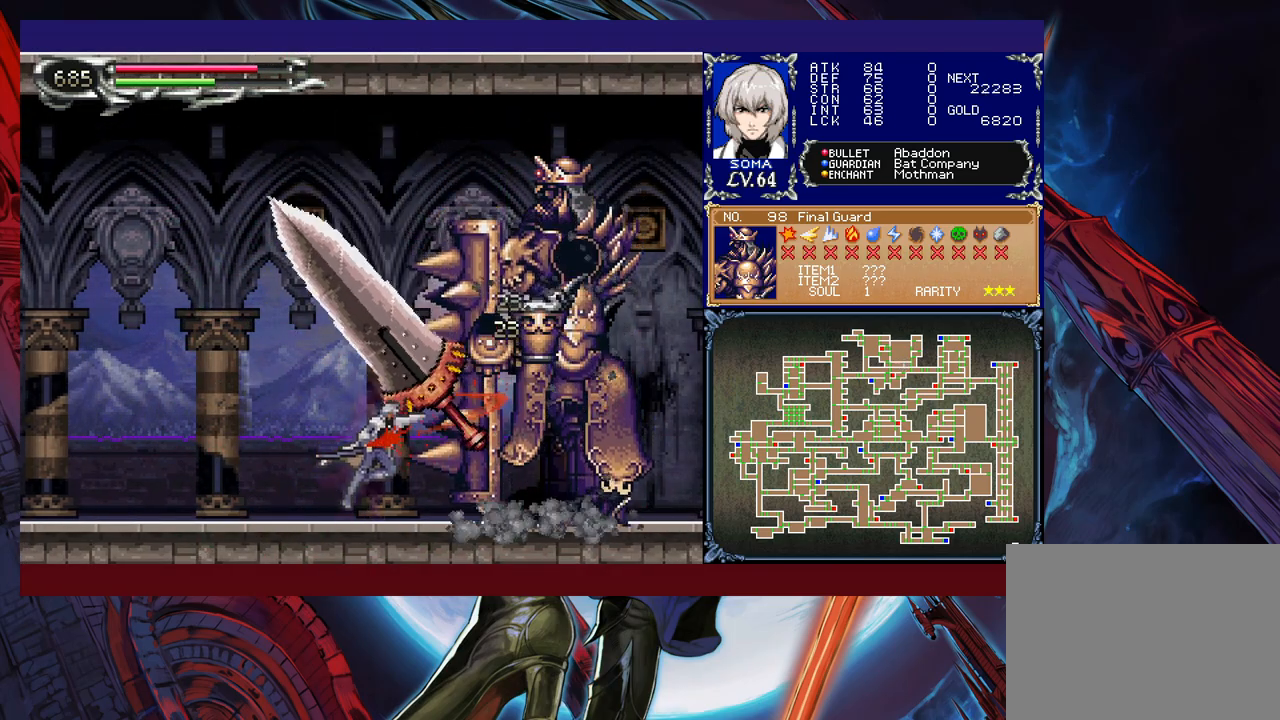
{"buttons": ["B"], "left_stick": "down-right", "events": [[67, "left_stick", "right"], [200, "Y", "down"], [200, "left_stick", "left"], [217, "B", "down"], [217, "Y", "up"], [317, "B", "up"], [317, "left_stick", "down-right"], [367, "B", "down"], [417, "B", "up"], [500, "B", "down"]]}
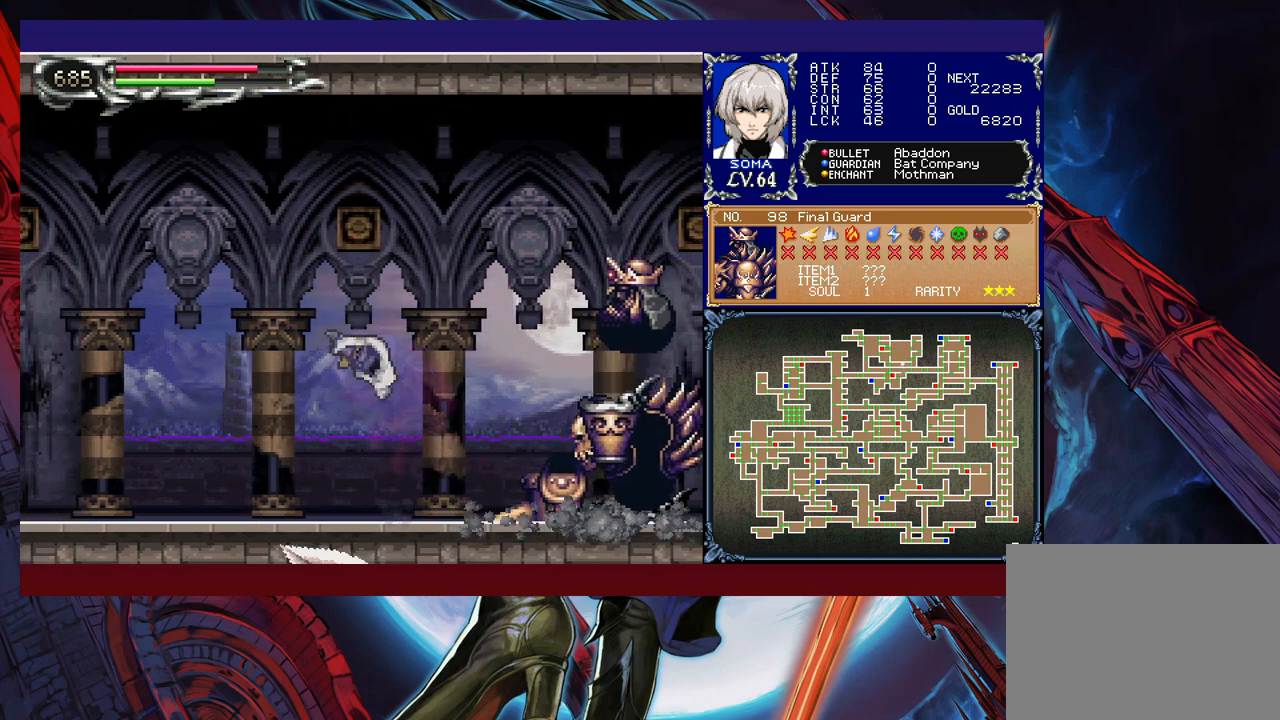
{"buttons": [], "left_stick": "down-right", "events": [[67, "B", "up"], [167, "left_stick", "left"], [200, "Y", "down"], [250, "B", "down"], [250, "Y", "up"], [317, "B", "up"], [317, "left_stick", "down-right"], [367, "B", "down"], [417, "B", "up"]]}
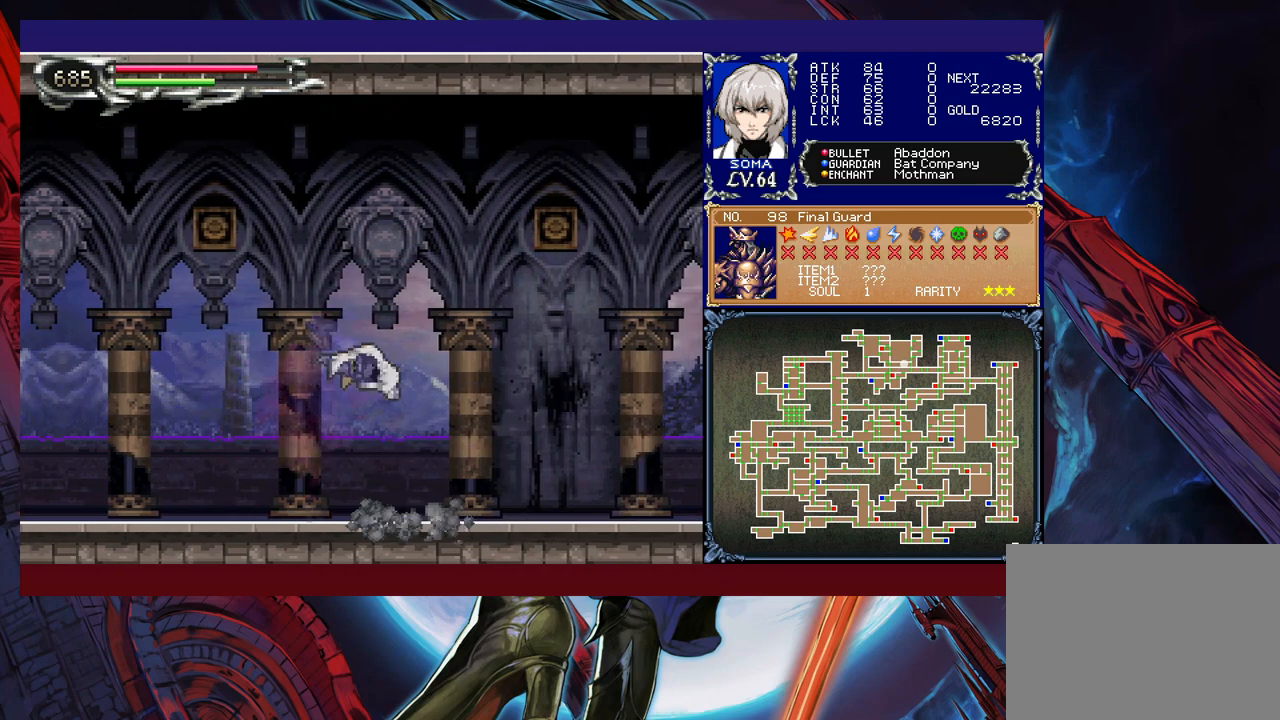
{"buttons": ["B"], "left_stick": "down-right", "events": [[17, "B", "down"], [67, "B", "up"], [167, "Y", "down"], [167, "left_stick", "left"], [217, "B", "down"], [217, "Y", "up"], [267, "left_stick", "down-right"], [300, "B", "up"], [367, "B", "down"], [417, "B", "up"], [500, "B", "down"]]}
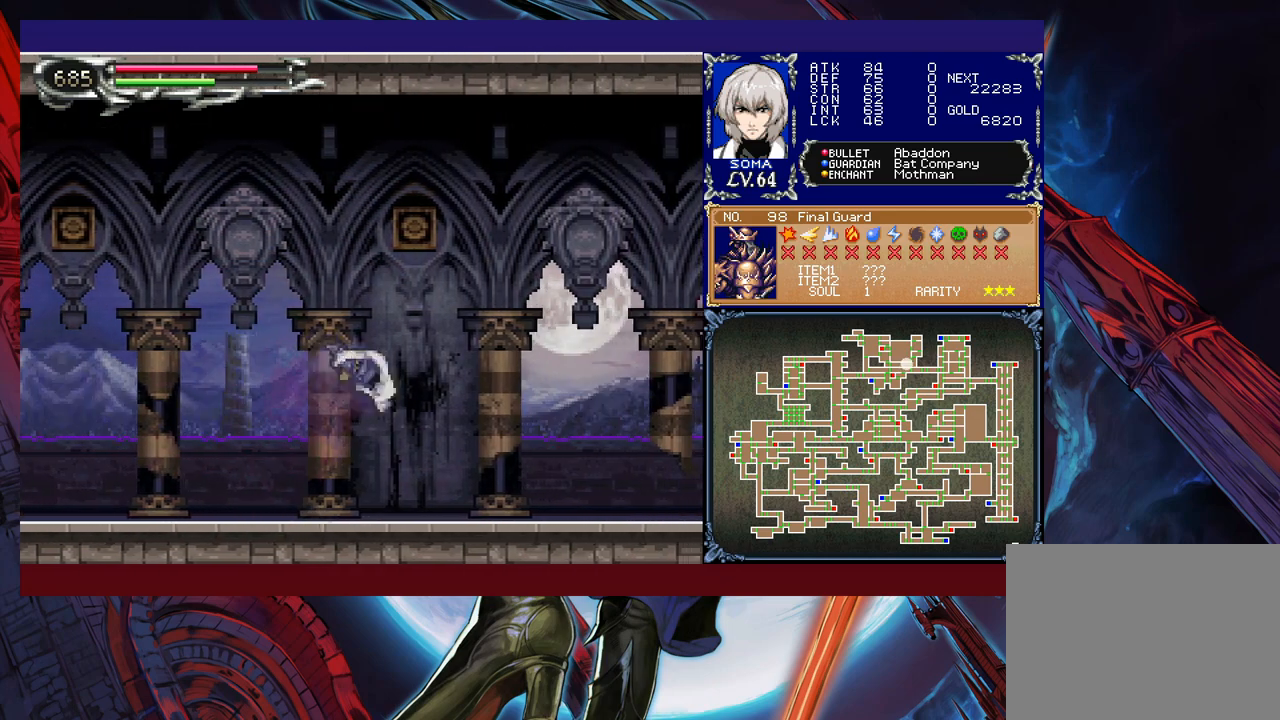
{"buttons": ["B"], "left_stick": "down-right", "events": [[67, "B", "up"], [117, "left_stick", "left"], [167, "Y", "down"], [217, "B", "down"], [217, "Y", "up"], [217, "left_stick", "center"], [267, "left_stick", "down-right"], [417, "B", "up"], [467, "B", "down"]]}
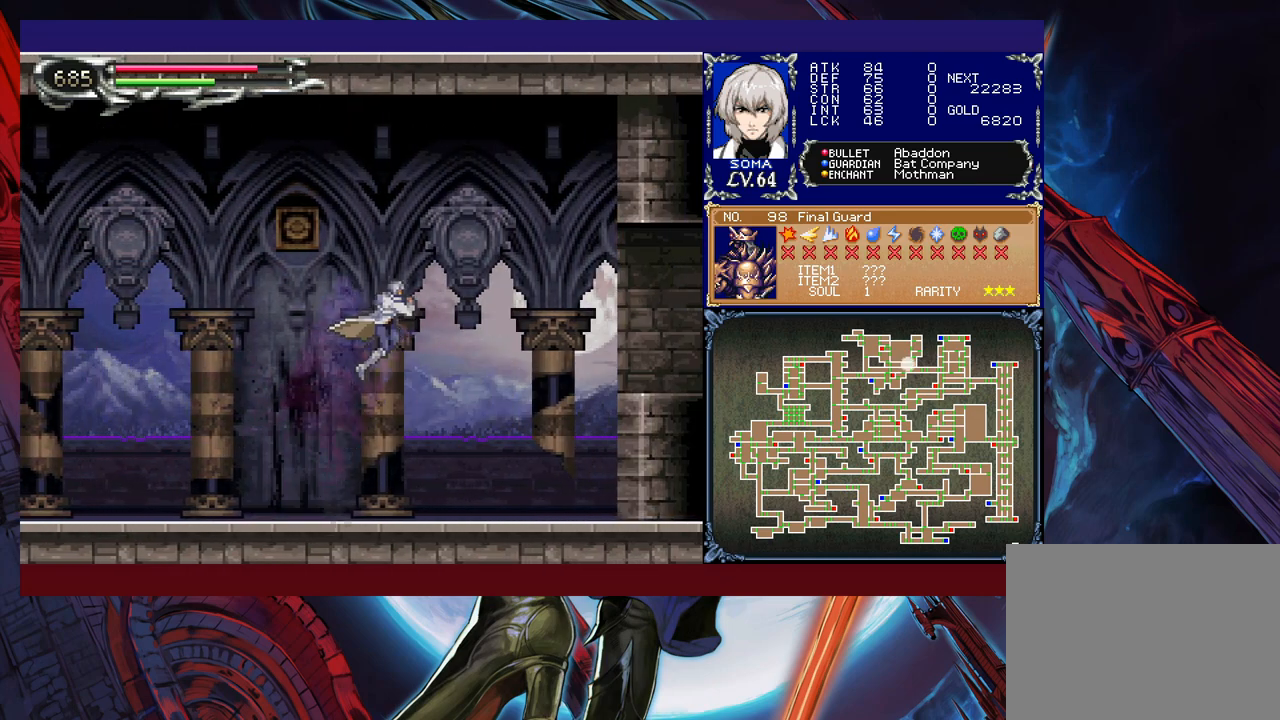
{"buttons": [], "left_stick": "down-right", "events": [[67, "B", "up"]]}
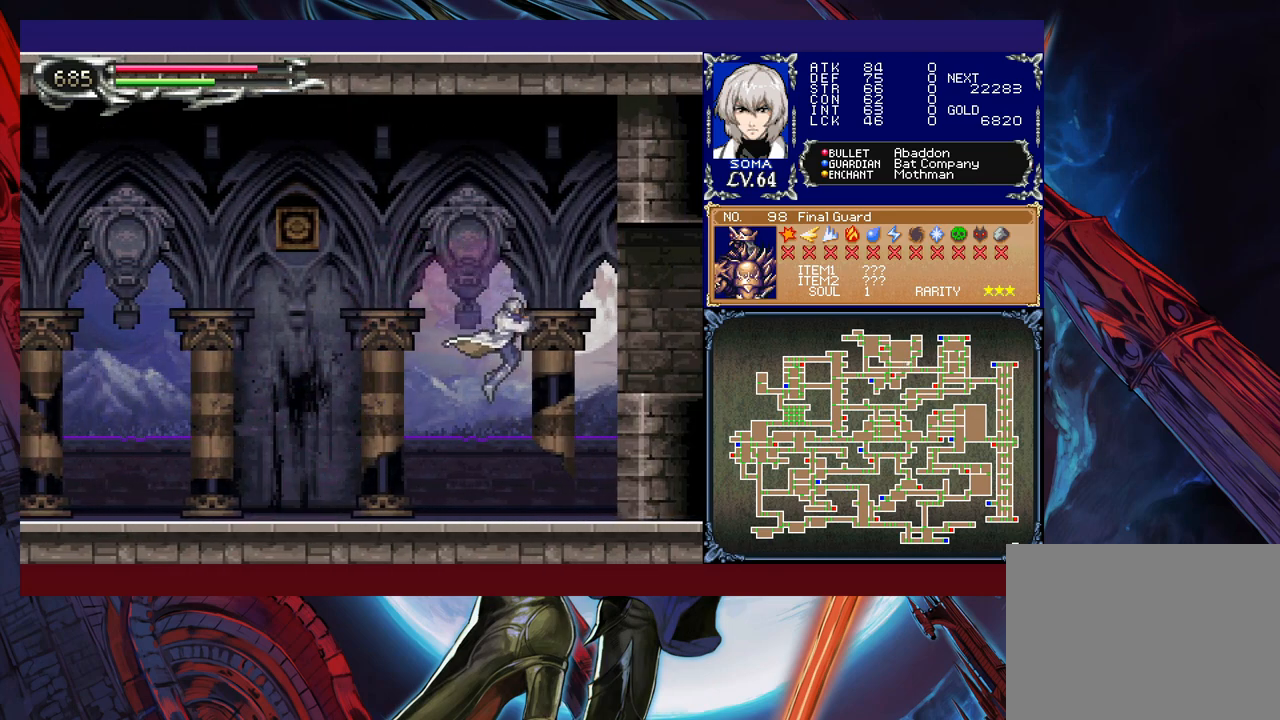
{"buttons": [], "left_stick": "right", "events": [[17, "left_stick", "right"], [200, "B", "down"], [467, "B", "up"]]}
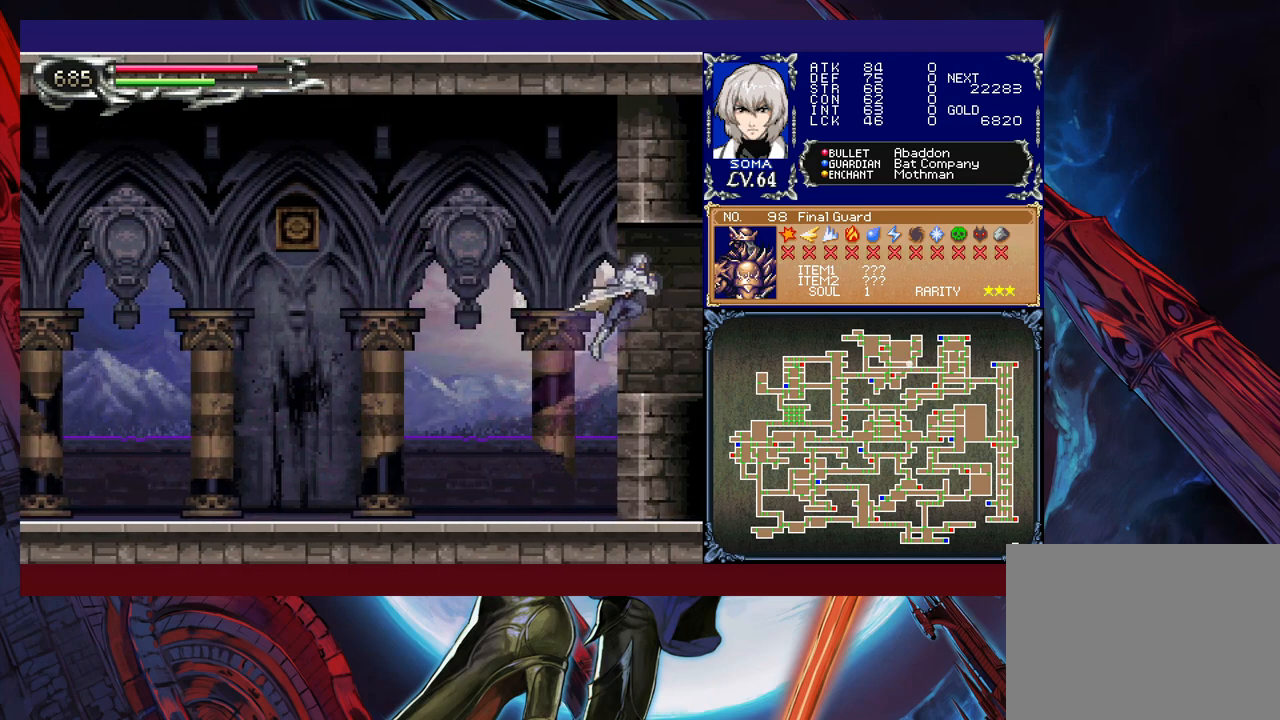
{"buttons": [], "left_stick": "center", "events": [[67, "START", "down"], [150, "left_stick", "center"], [200, "START", "up"], [300, "A", "down"], [417, "A", "up"]]}
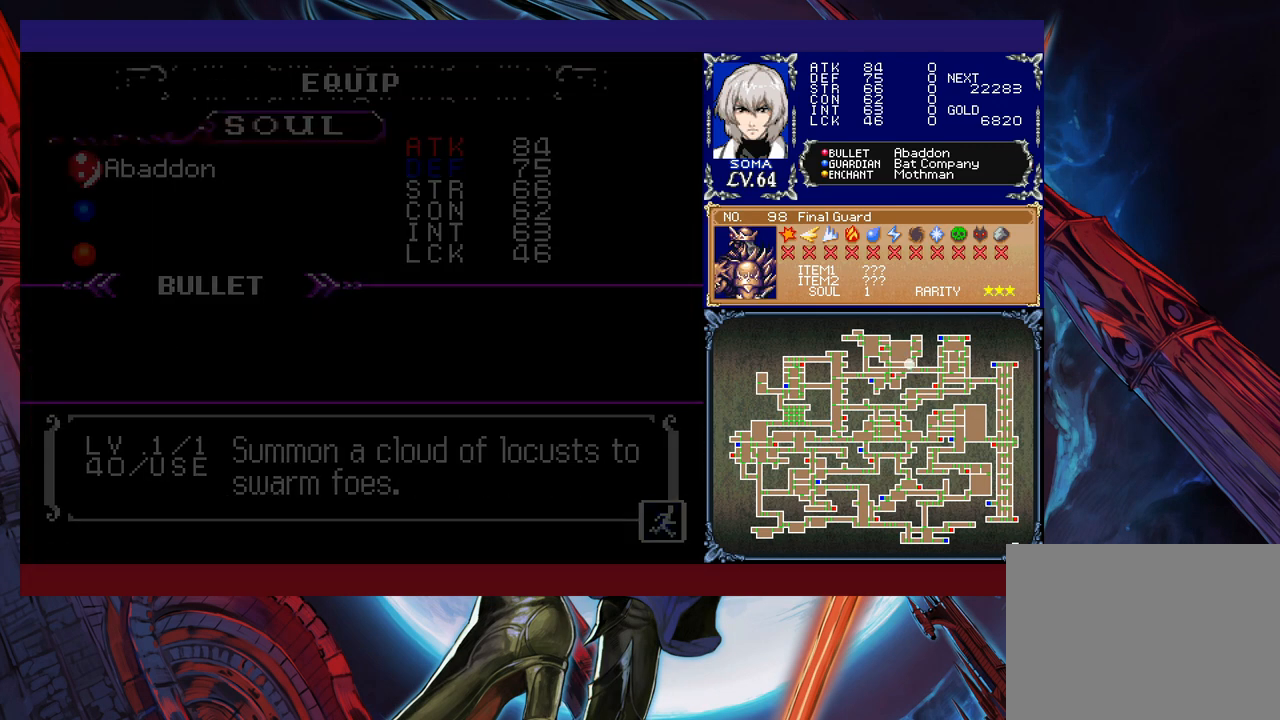
{"buttons": [], "left_stick": "right", "events": [[250, "A", "down"], [350, "A", "up"], [417, "left_stick", "right"]]}
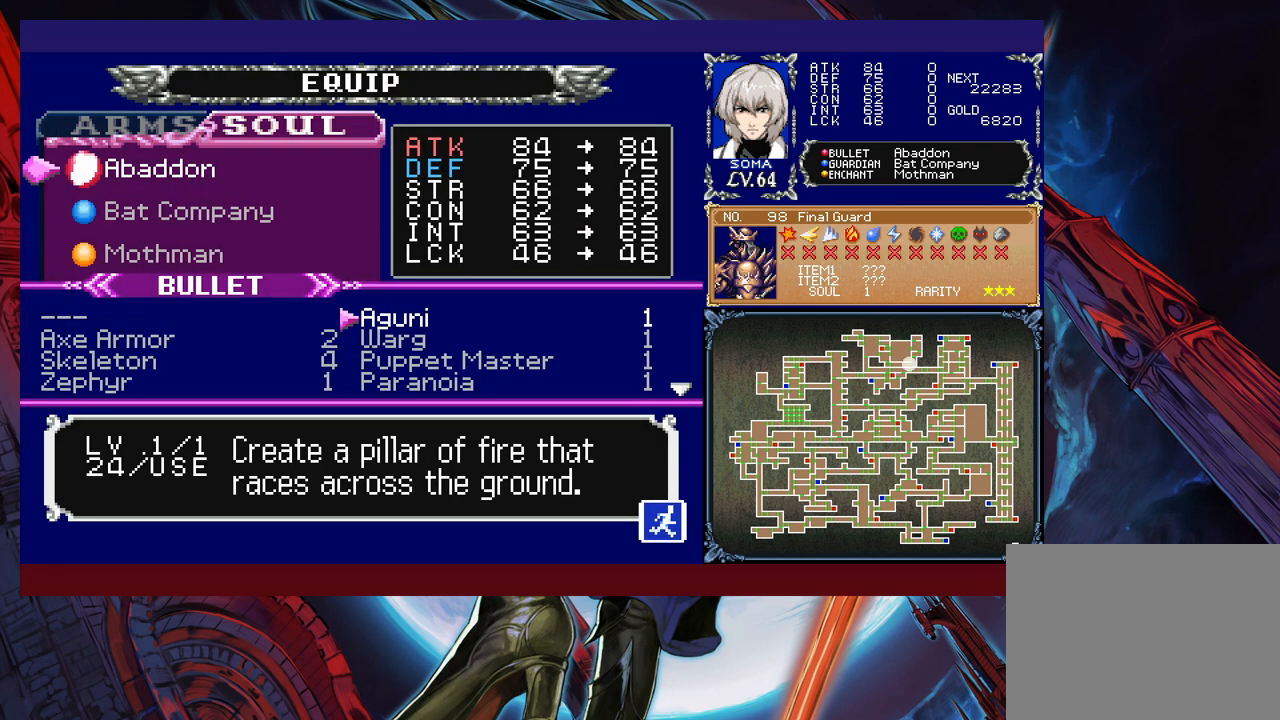
{"buttons": [], "left_stick": "center", "events": [[67, "left_stick", "down"], [167, "left_stick", "center"]]}
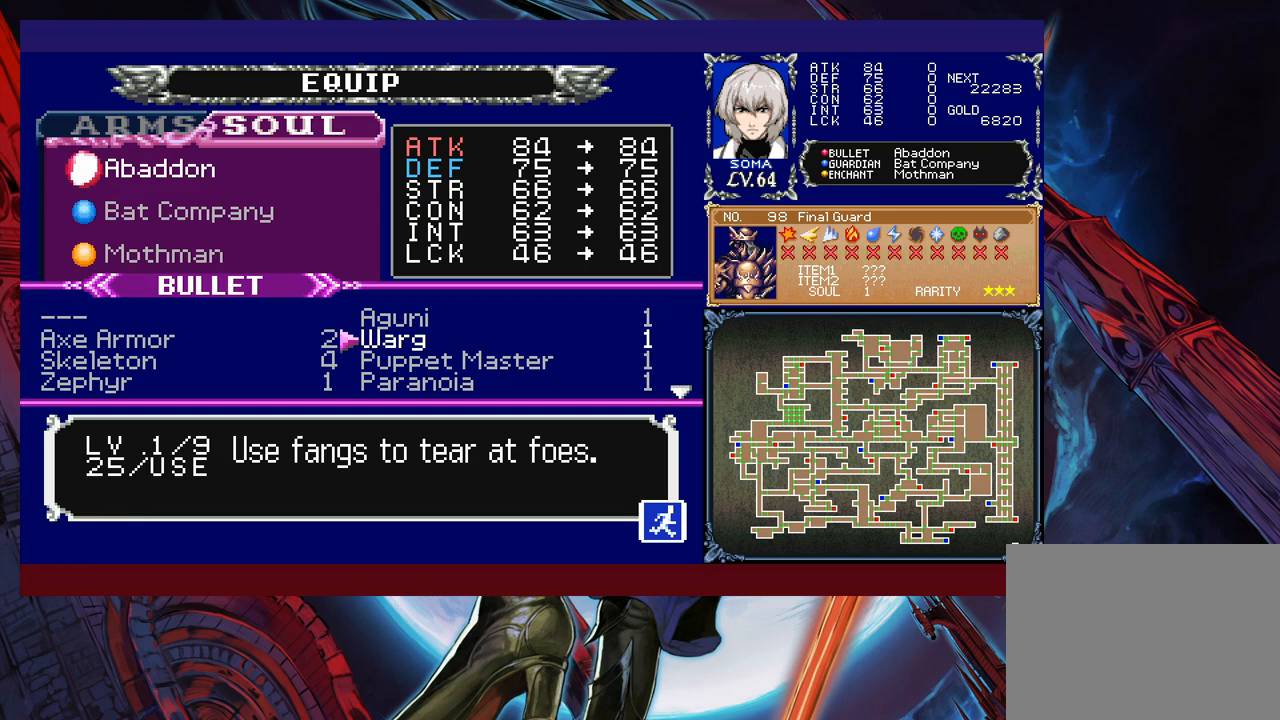
{"buttons": [], "left_stick": "center", "events": [[17, "left_stick", "up"], [150, "left_stick", "center"]]}
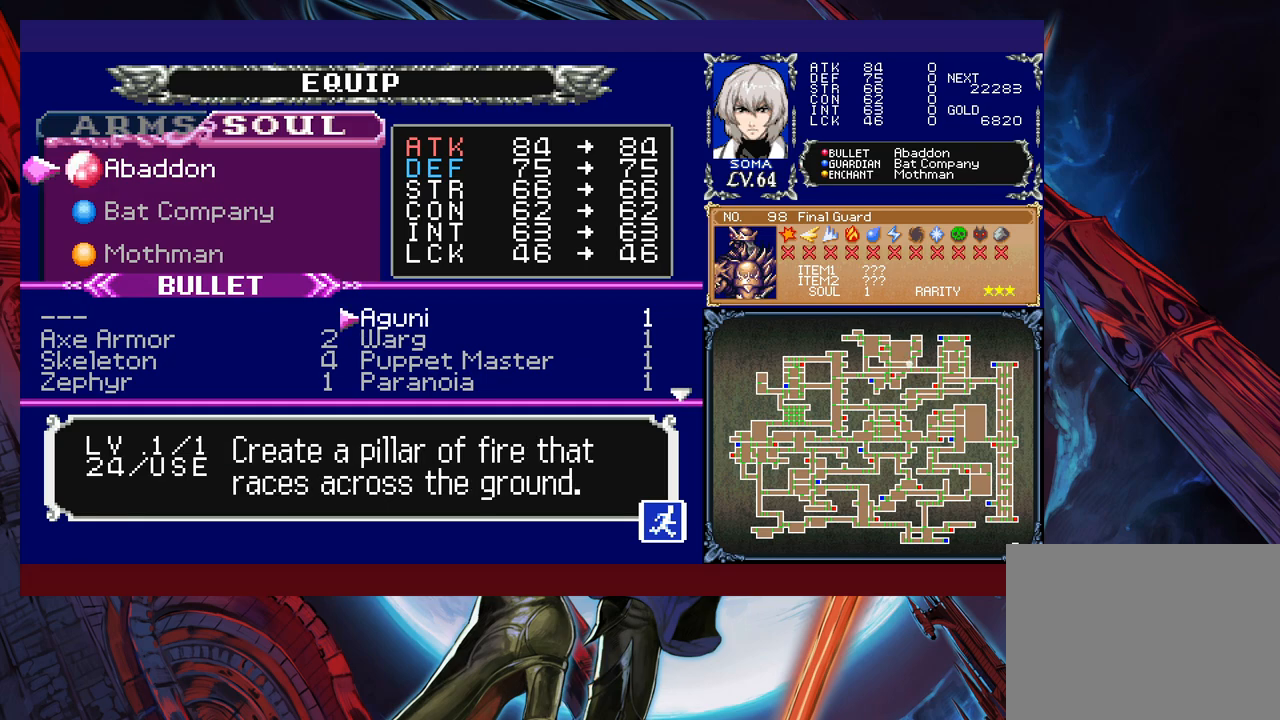
{"buttons": [], "left_stick": "center", "events": [[67, "left_stick", "down"], [200, "left_stick", "center"]]}
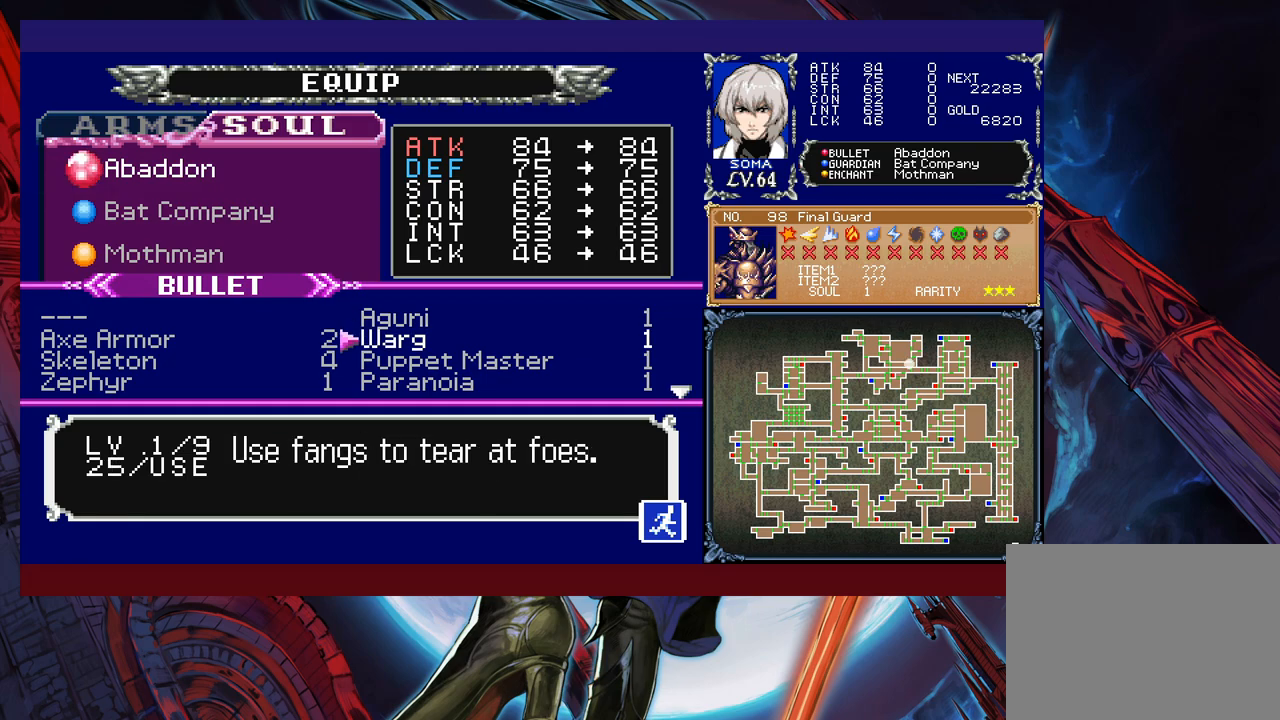
{"buttons": ["A"], "left_stick": "center", "events": [[367, "left_stick", "up"], [417, "left_stick", "center"], [450, "A", "down"]]}
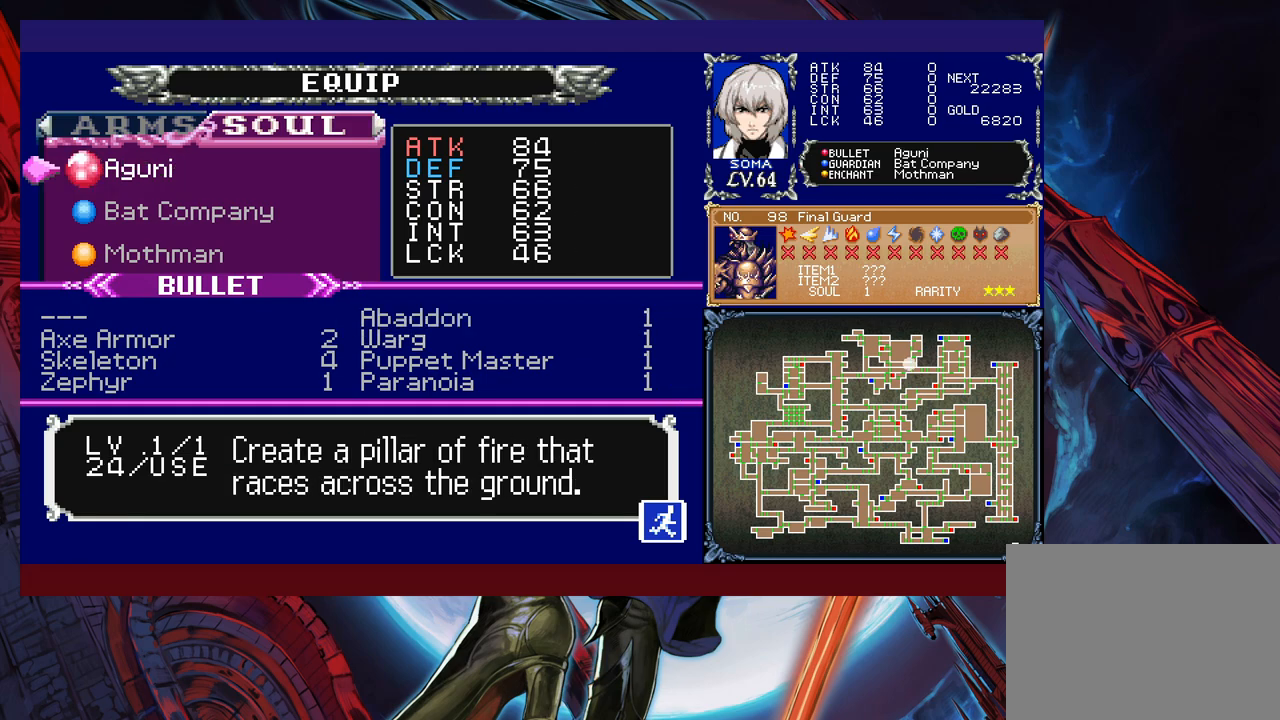
{"buttons": ["B"], "left_stick": "right", "events": [[17, "A", "up"], [50, "B", "down"], [167, "B", "up"], [367, "left_stick", "right"], [400, "B", "down"]]}